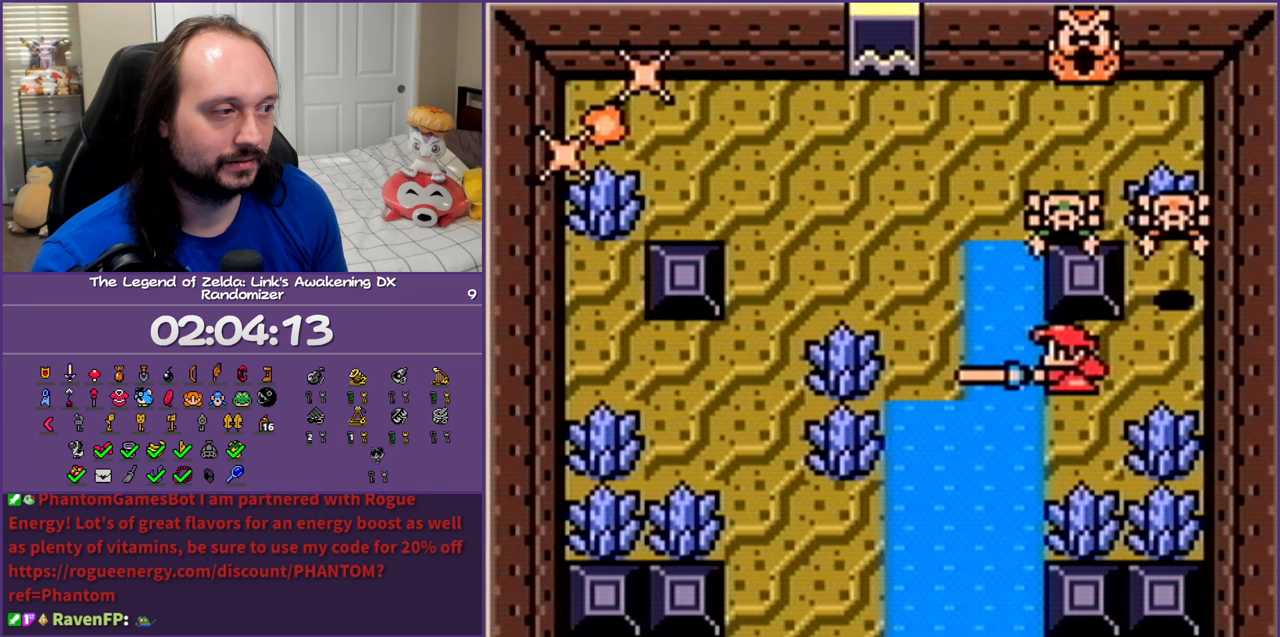
Gameplay with a controller (Nintendo layout); each line is a JSON object with the inputs held at the frame after it. "events" lists button and stick changes between this image and that frame as [ms after this image, input, new state], when the widget could be followed in between. Not read: L3 R3 START.
{"buttons": ["DPAD_UP"], "events": [[17, "A", "down"], [17, "B", "down"], [17, "DPAD_DOWN", "down"], [17, "DPAD_RIGHT", "down"], [17, "SELECT", "down"], [33, "A", "up"], [33, "B", "up"], [33, "DPAD_DOWN", "up"], [33, "DPAD_RIGHT", "up"], [33, "SELECT", "up"], [50, "DPAD_RIGHT", "down"], [167, "B", "down"], [250, "B", "up"], [300, "DPAD_RIGHT", "up"], [350, "B", "down"], [450, "B", "up"]]}
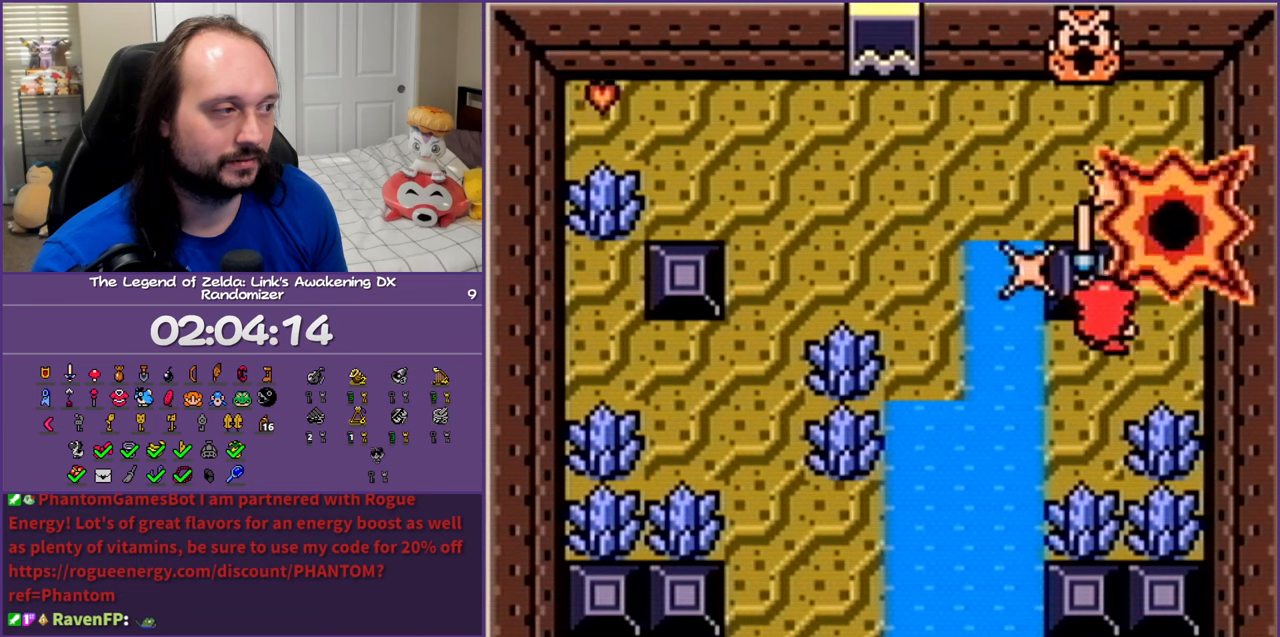
{"buttons": ["DPAD_LEFT"], "events": [[33, "B", "down"], [133, "DPAD_RIGHT", "down"], [150, "B", "up"], [183, "DPAD_RIGHT", "up"], [250, "DPAD_LEFT", "down"], [300, "DPAD_UP", "up"]]}
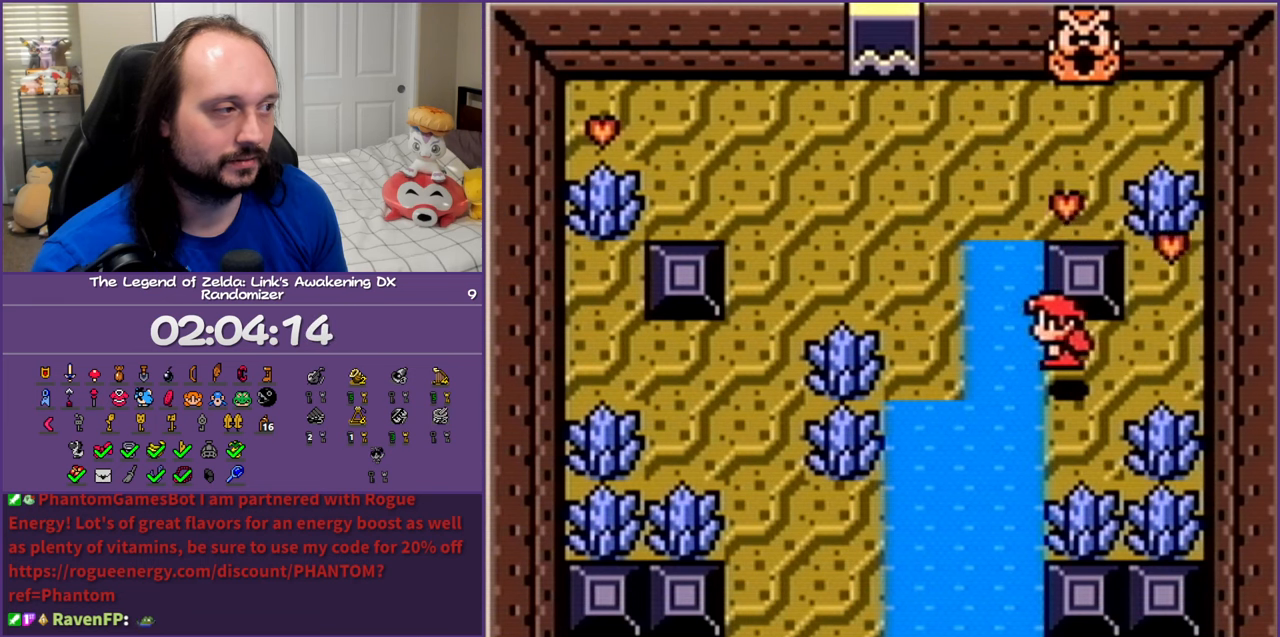
{"buttons": ["B", "DPAD_RIGHT"], "events": [[67, "DPAD_UP", "down"], [183, "DPAD_LEFT", "up"], [400, "DPAD_RIGHT", "down"], [450, "B", "down"], [467, "DPAD_UP", "up"]]}
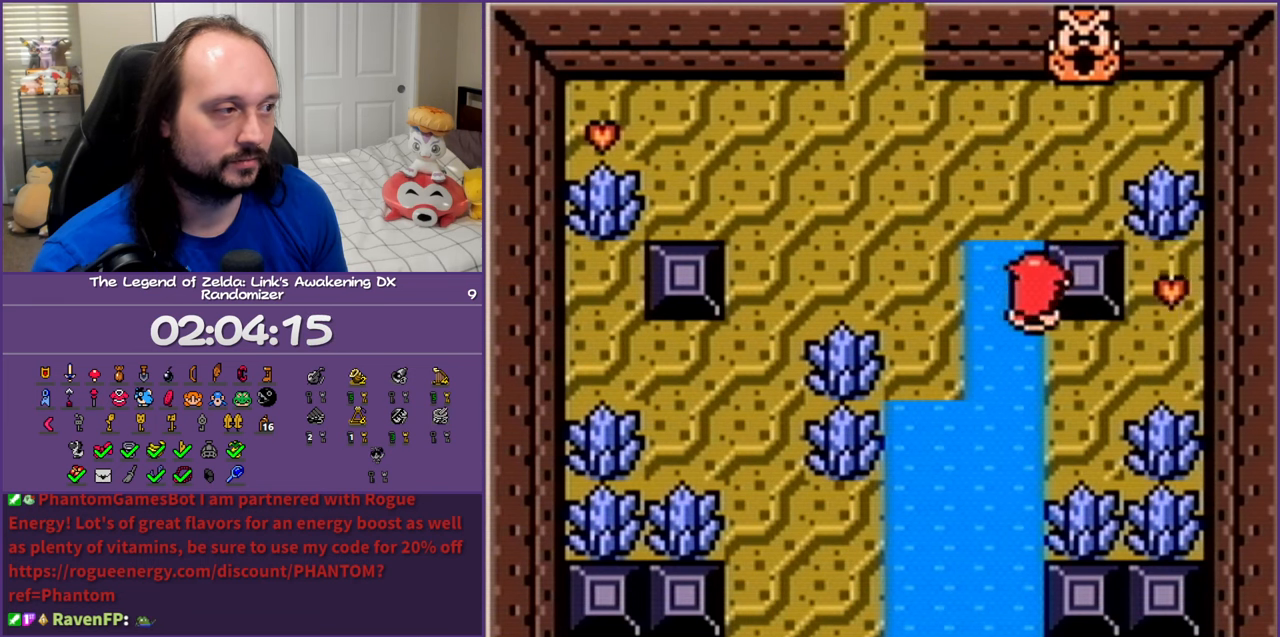
{"buttons": ["B", "DPAD_RIGHT"], "events": [[33, "B", "up"], [350, "DPAD_DOWN", "down"], [433, "DPAD_DOWN", "up"], [467, "B", "down"]]}
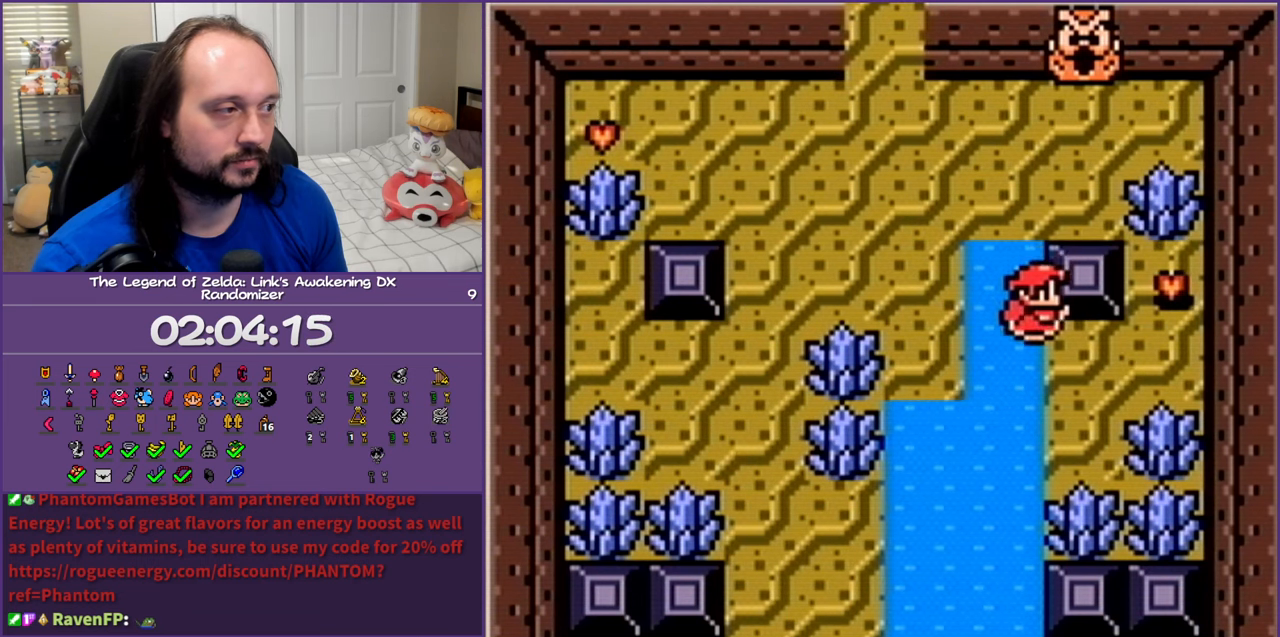
{"buttons": ["DPAD_LEFT"], "events": [[150, "B", "up"], [267, "DPAD_DOWN", "down"], [417, "DPAD_DOWN", "up"], [417, "DPAD_RIGHT", "up"], [433, "DPAD_LEFT", "down"]]}
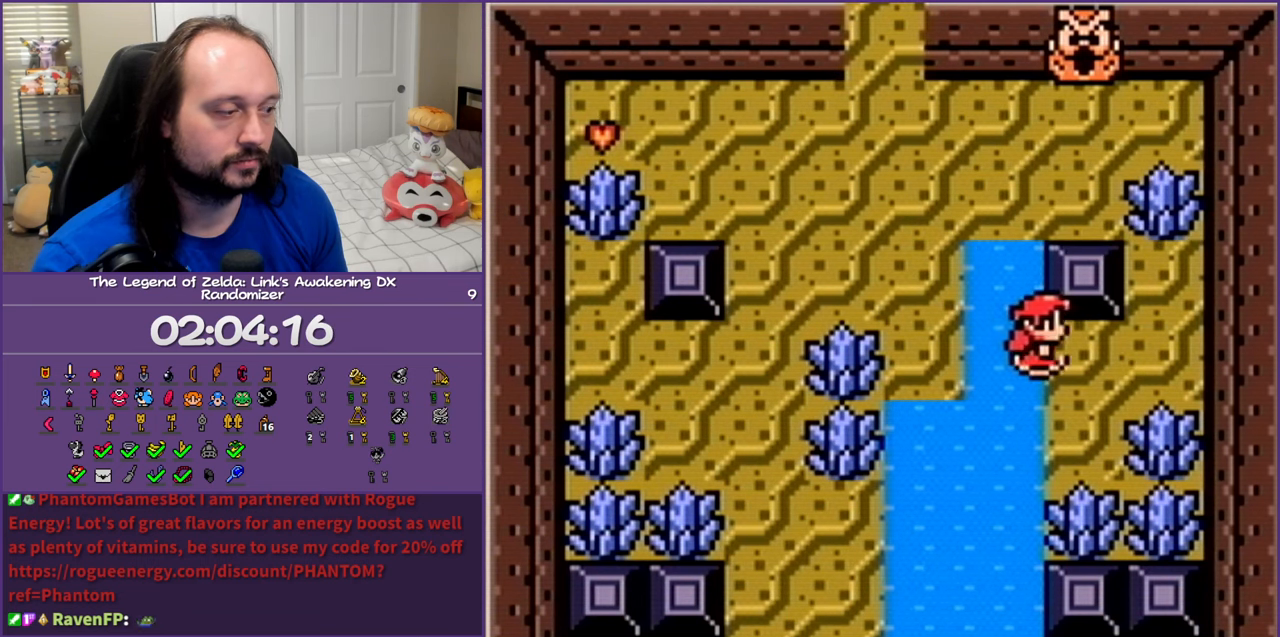
{"buttons": ["A", "DPAD_LEFT"], "events": [[150, "A", "down"]]}
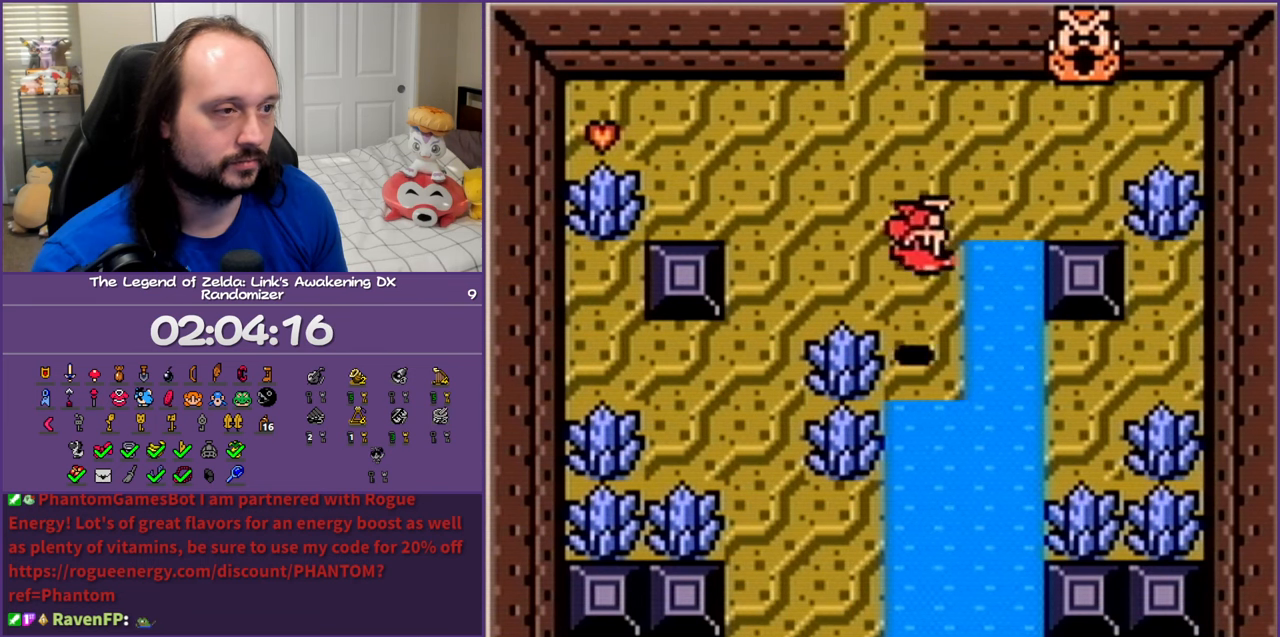
{"buttons": ["A", "DPAD_UP", "DPAD_LEFT"], "events": [[17, "DPAD_UP", "down"], [100, "A", "up"], [350, "A", "down"]]}
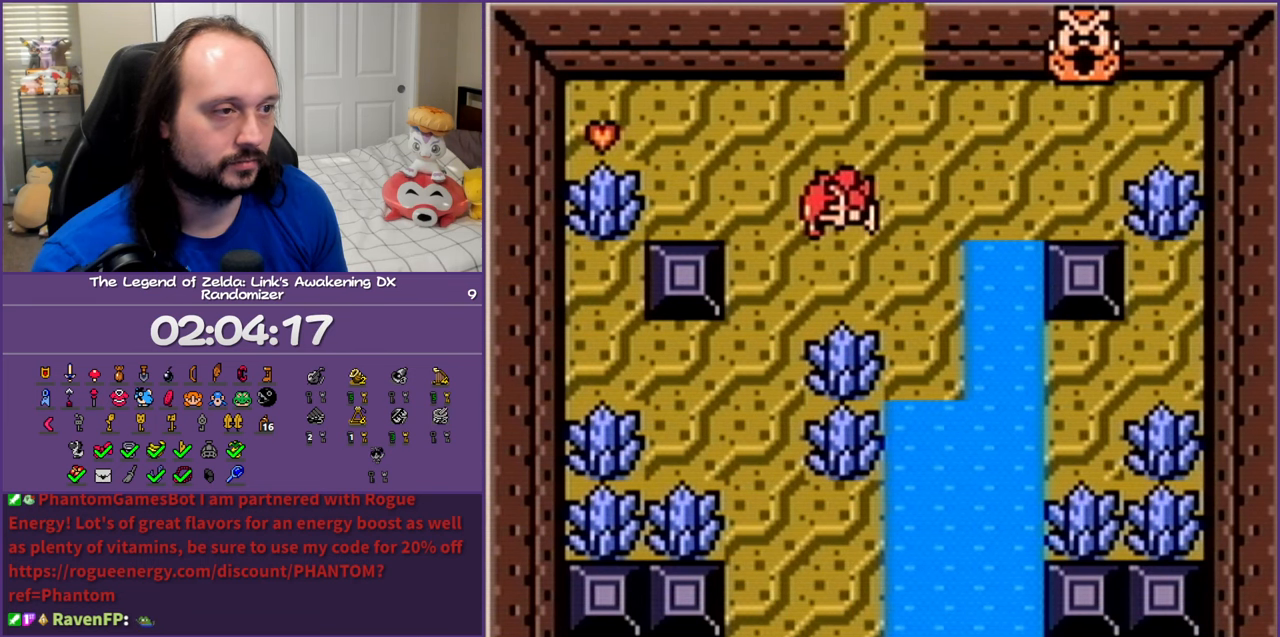
{"buttons": ["B", "DPAD_LEFT"], "events": [[183, "DPAD_UP", "up"], [417, "A", "up"], [433, "B", "down"]]}
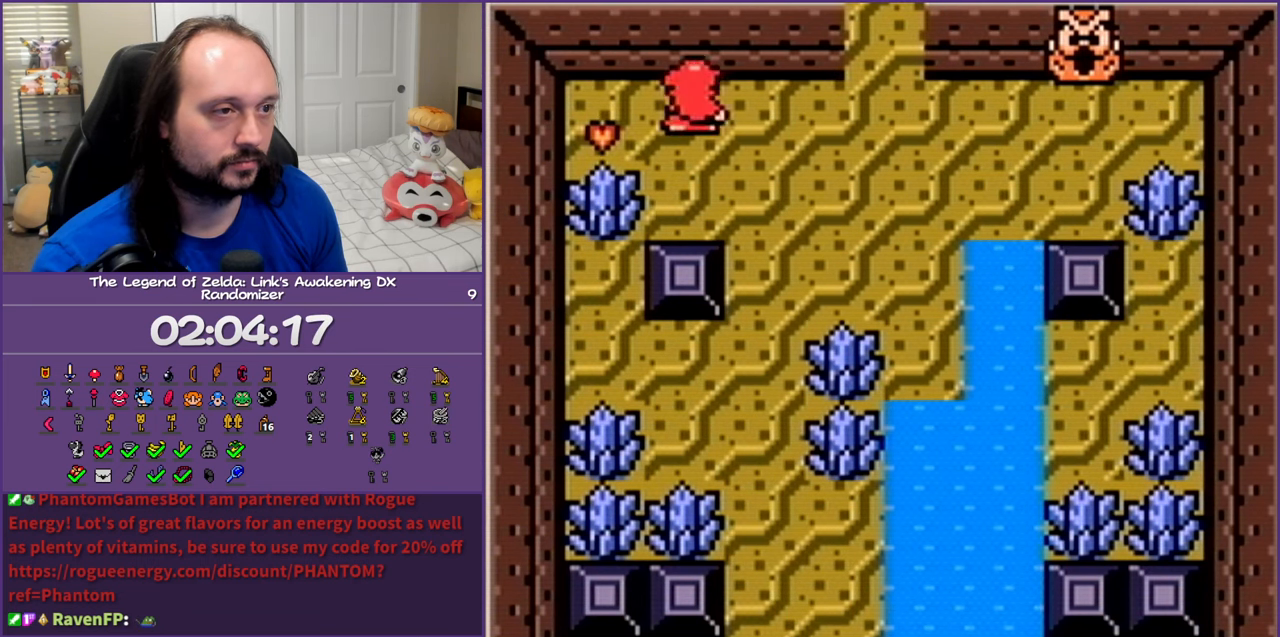
{"buttons": ["DPAD_RIGHT"], "events": [[50, "DPAD_LEFT", "up"], [100, "B", "up"], [133, "DPAD_RIGHT", "down"]]}
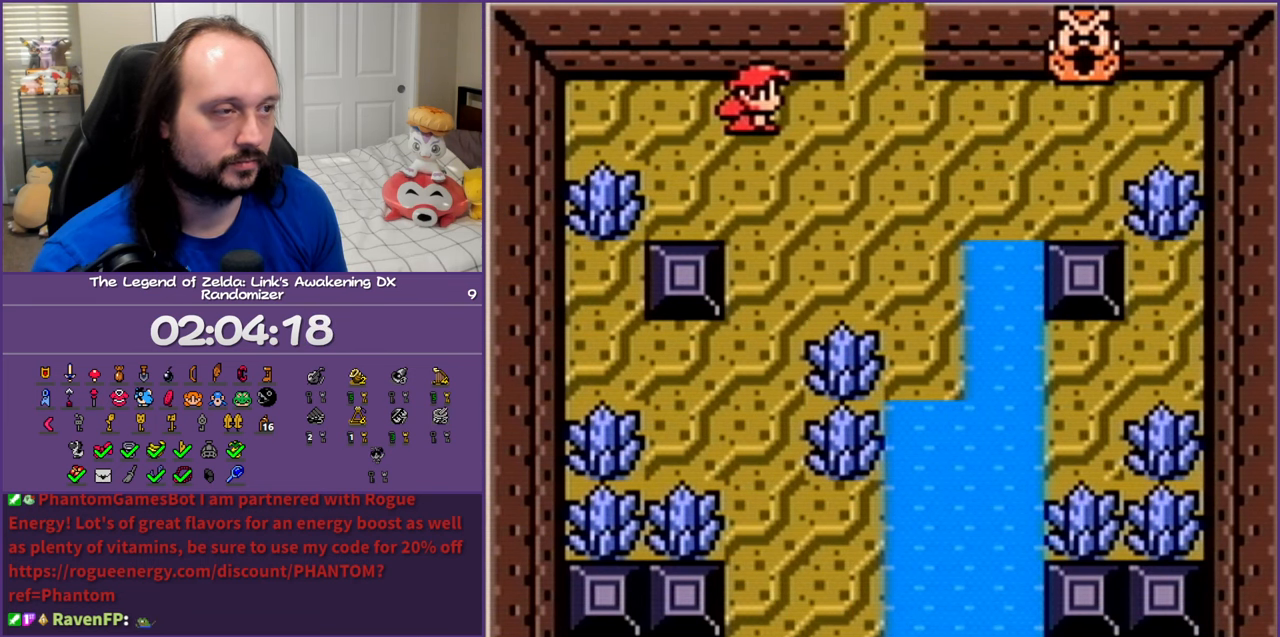
{"buttons": [], "events": [[67, "DPAD_RIGHT", "up"]]}
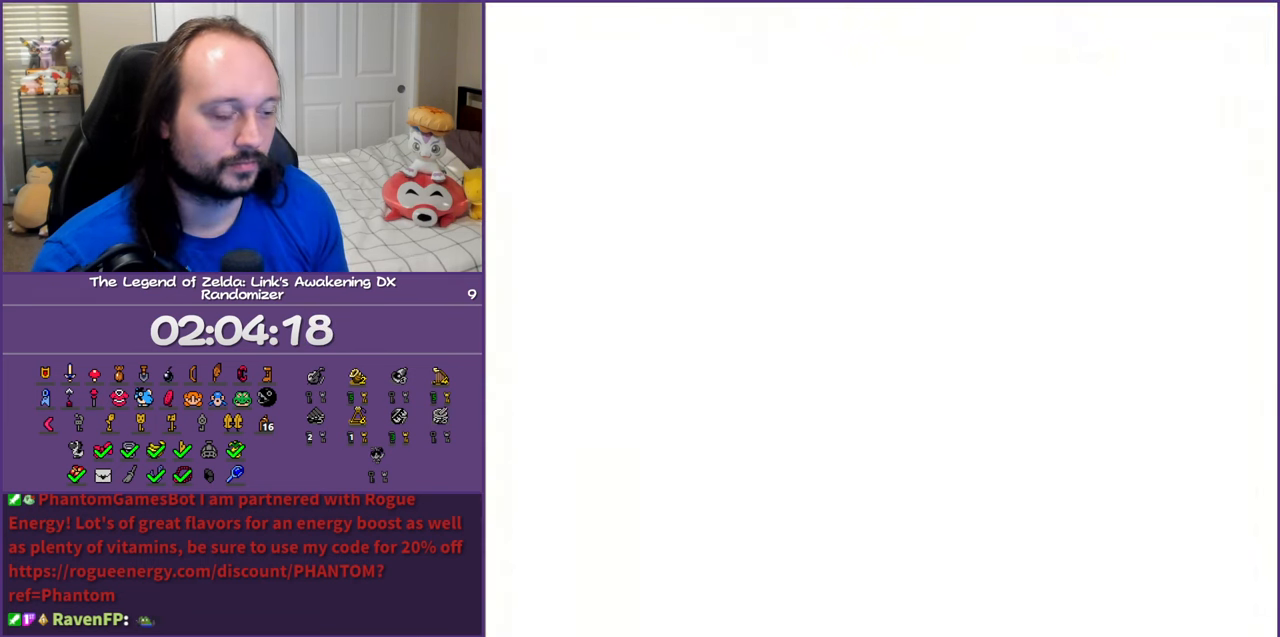
{"buttons": [], "events": []}
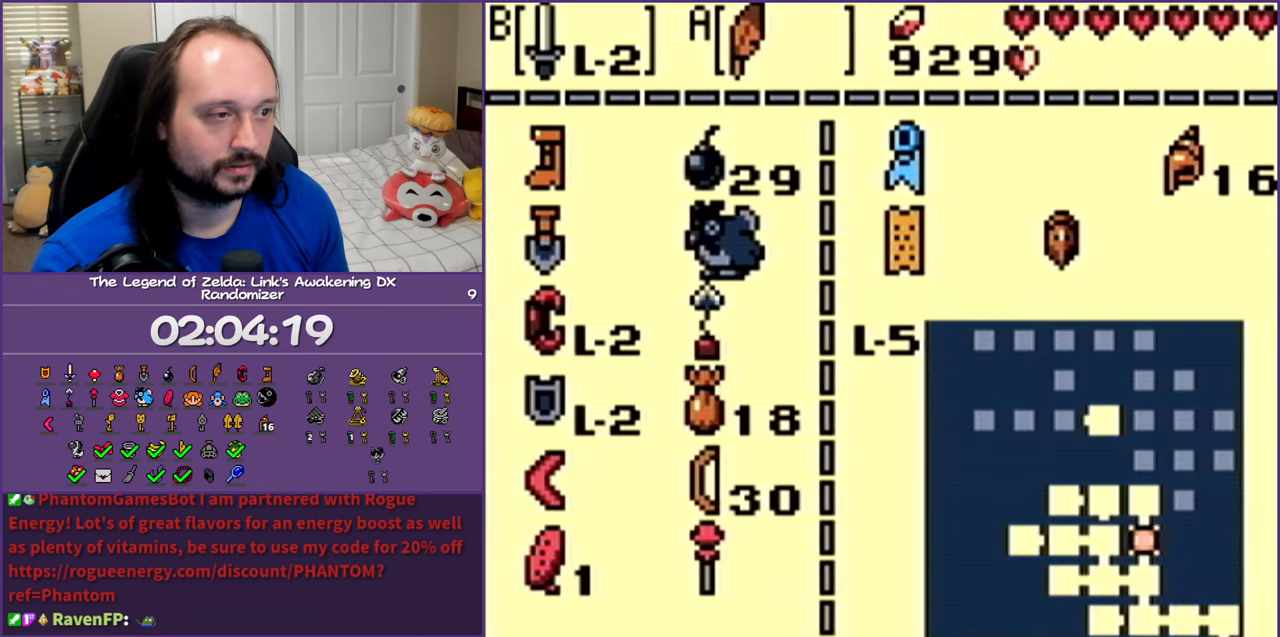
{"buttons": [], "events": [[250, "DPAD_RIGHT", "down"], [417, "A", "down"], [417, "DPAD_RIGHT", "up"], [467, "A", "up"]]}
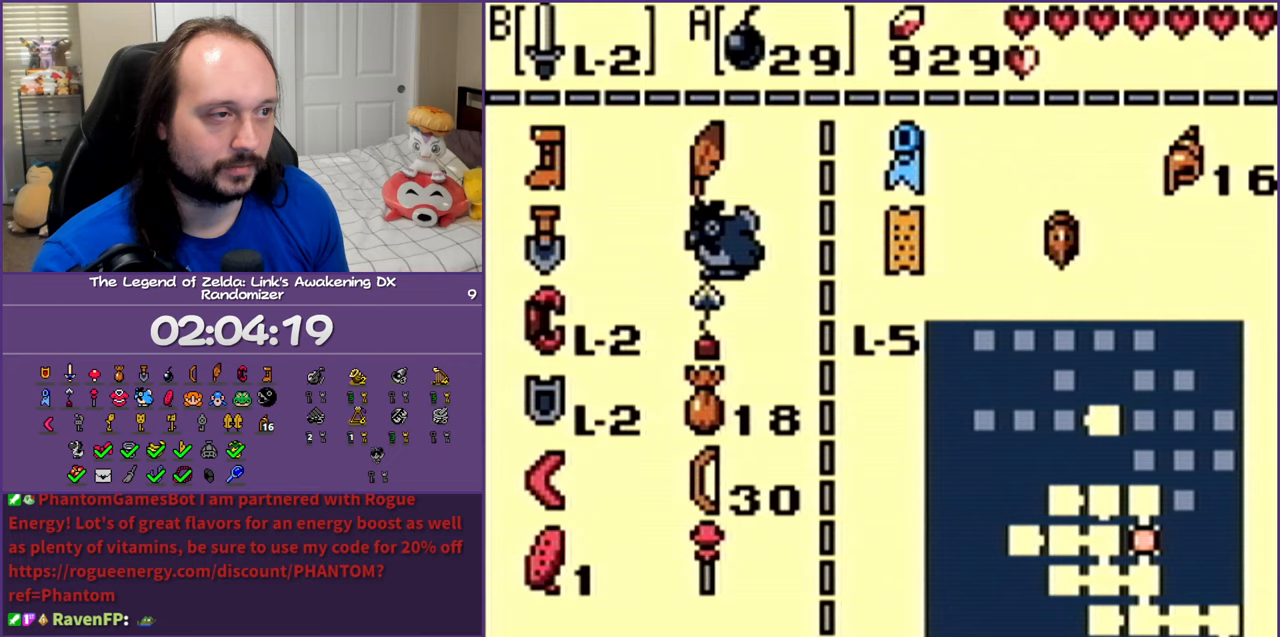
{"buttons": ["DPAD_RIGHT"], "events": [[283, "DPAD_RIGHT", "down"]]}
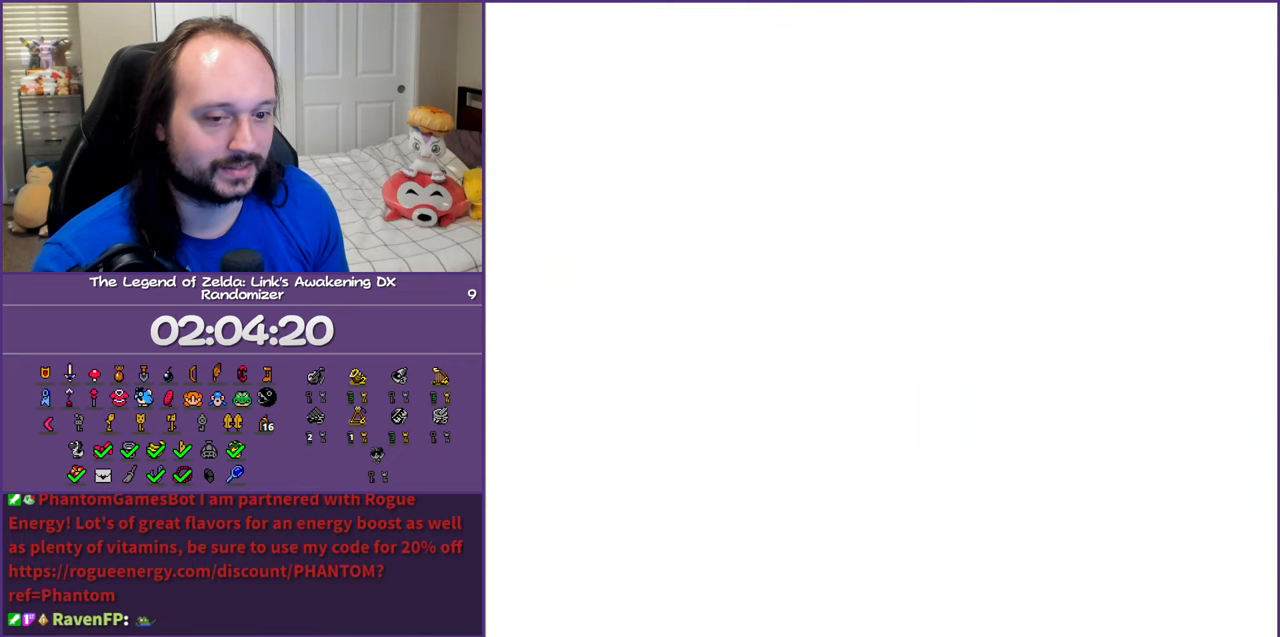
{"buttons": ["DPAD_RIGHT"], "events": []}
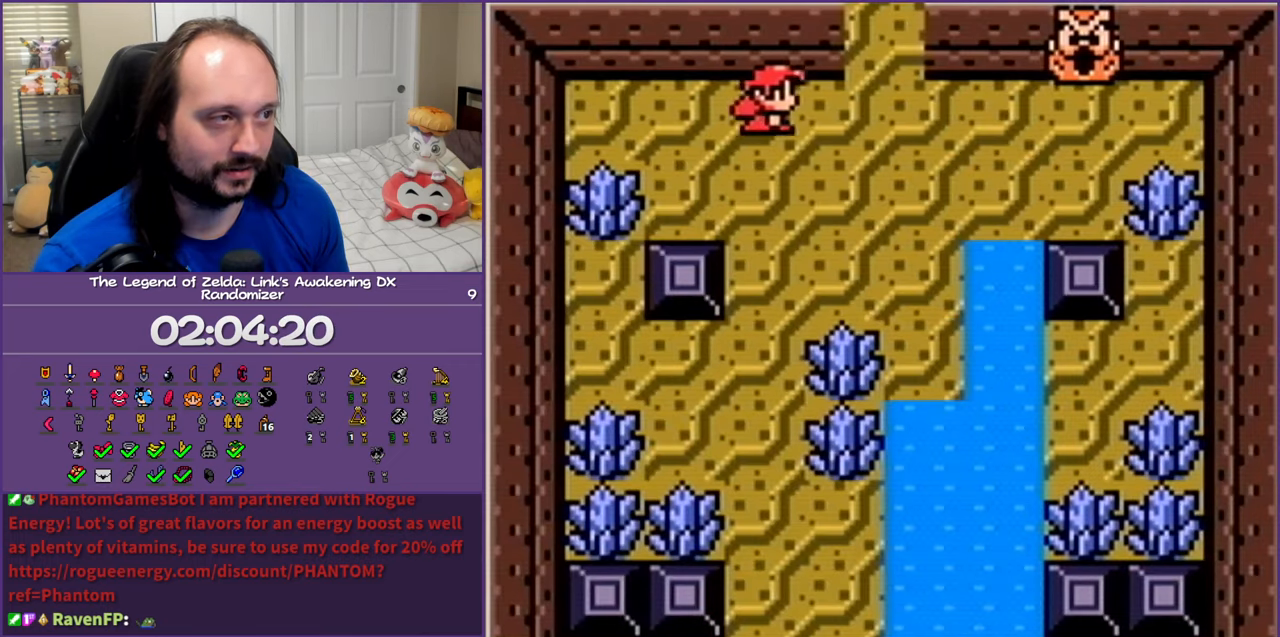
{"buttons": ["DPAD_UP"], "events": [[217, "DPAD_UP", "down"], [267, "DPAD_RIGHT", "up"]]}
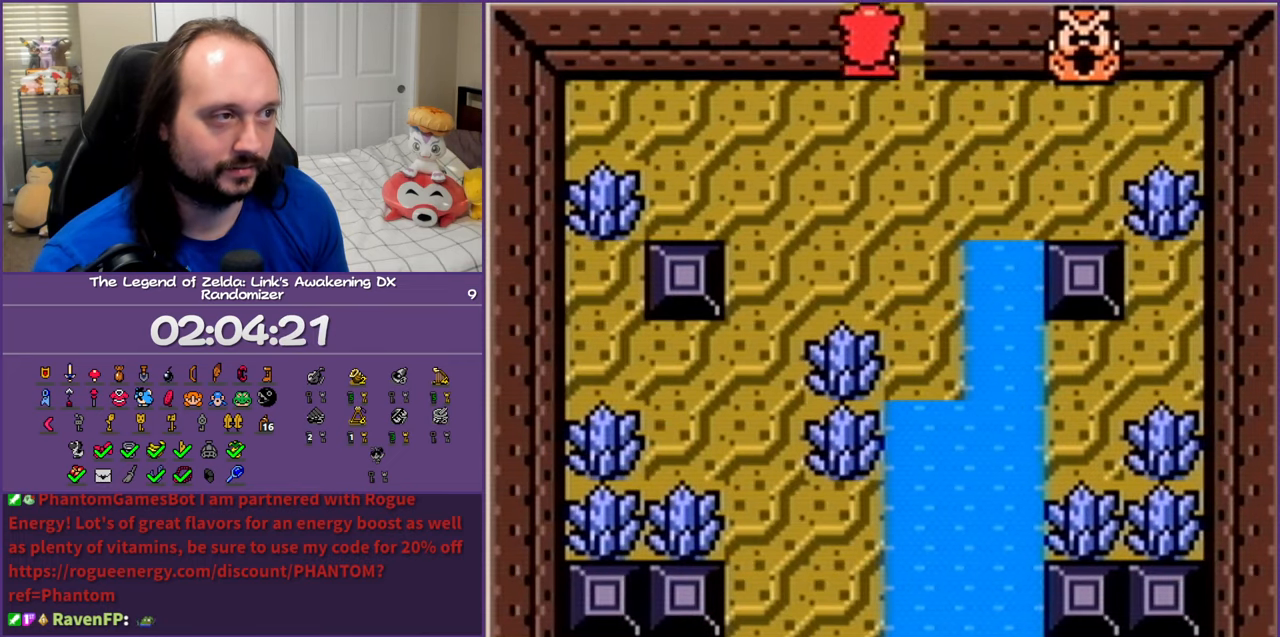
{"buttons": ["DPAD_UP"], "events": []}
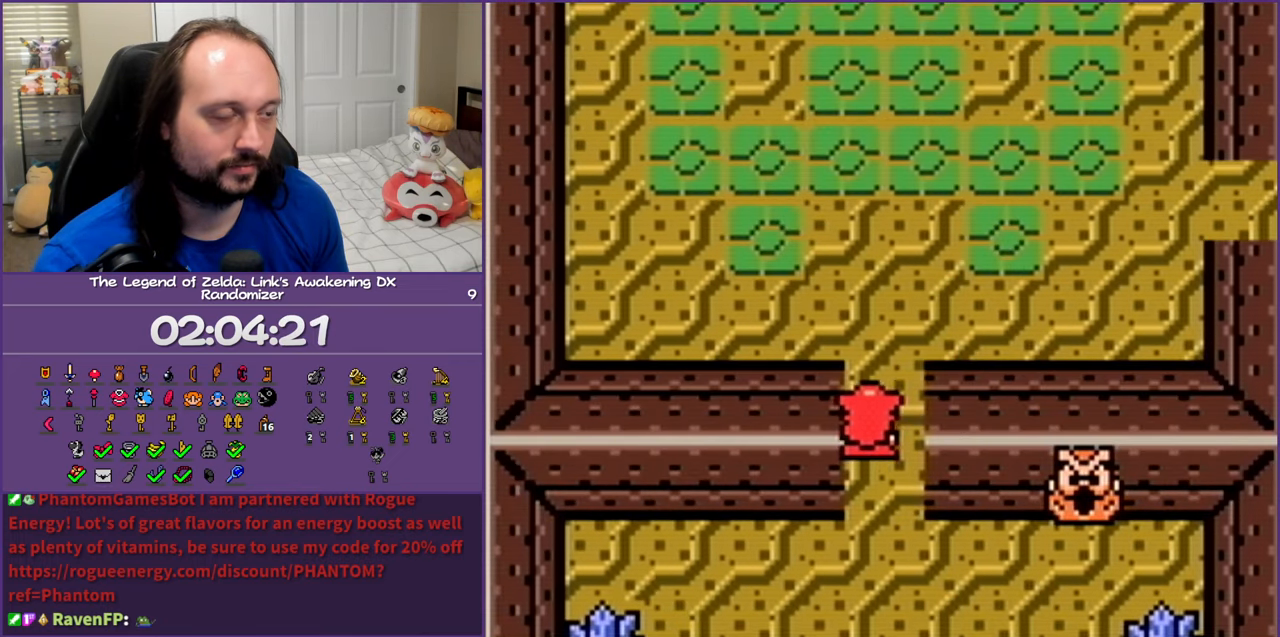
{"buttons": ["DPAD_UP"], "events": []}
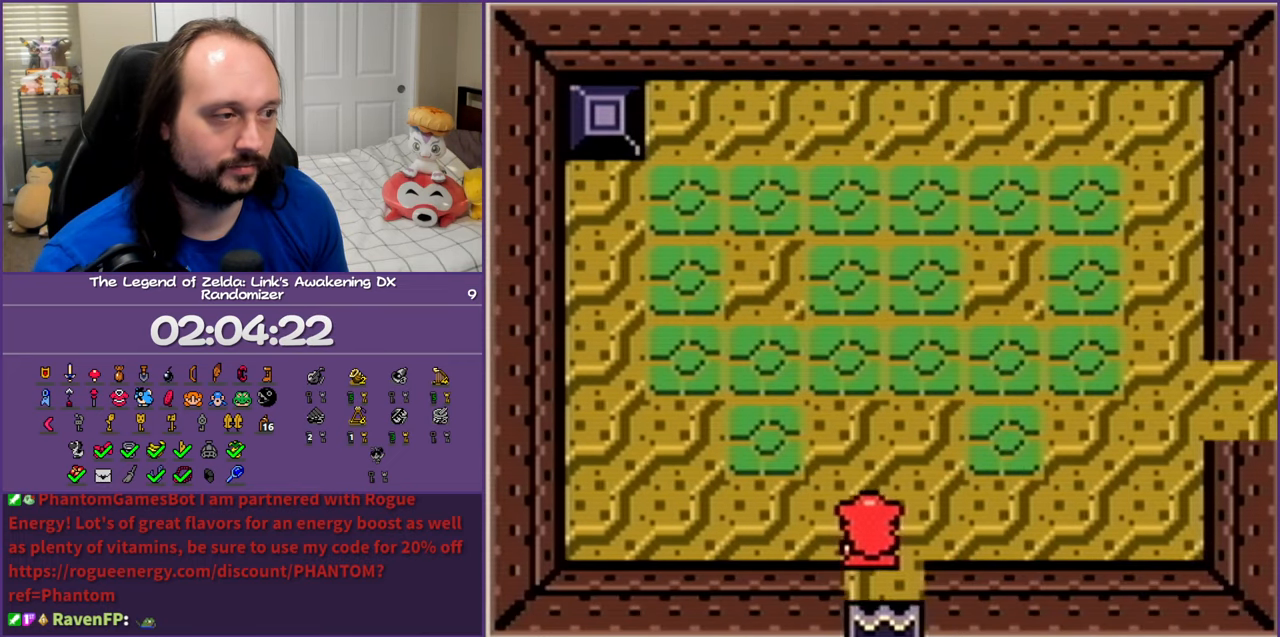
{"buttons": ["DPAD_UP"], "events": []}
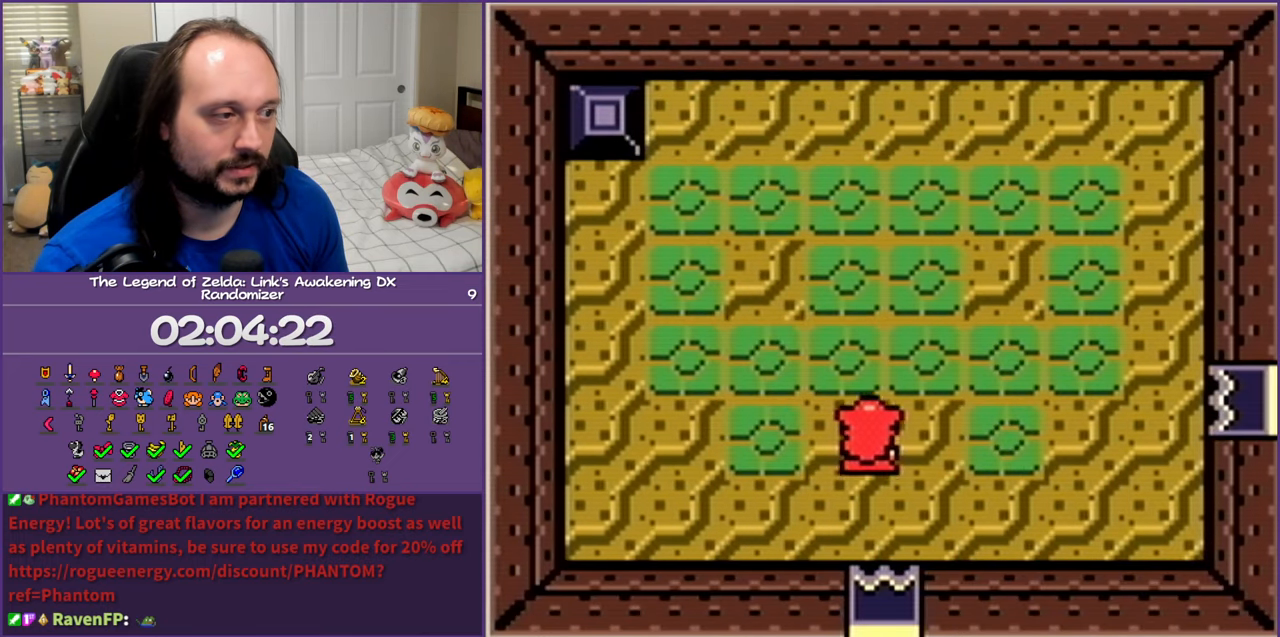
{"buttons": ["DPAD_UP", "DPAD_RIGHT"], "events": [[100, "DPAD_RIGHT", "down"]]}
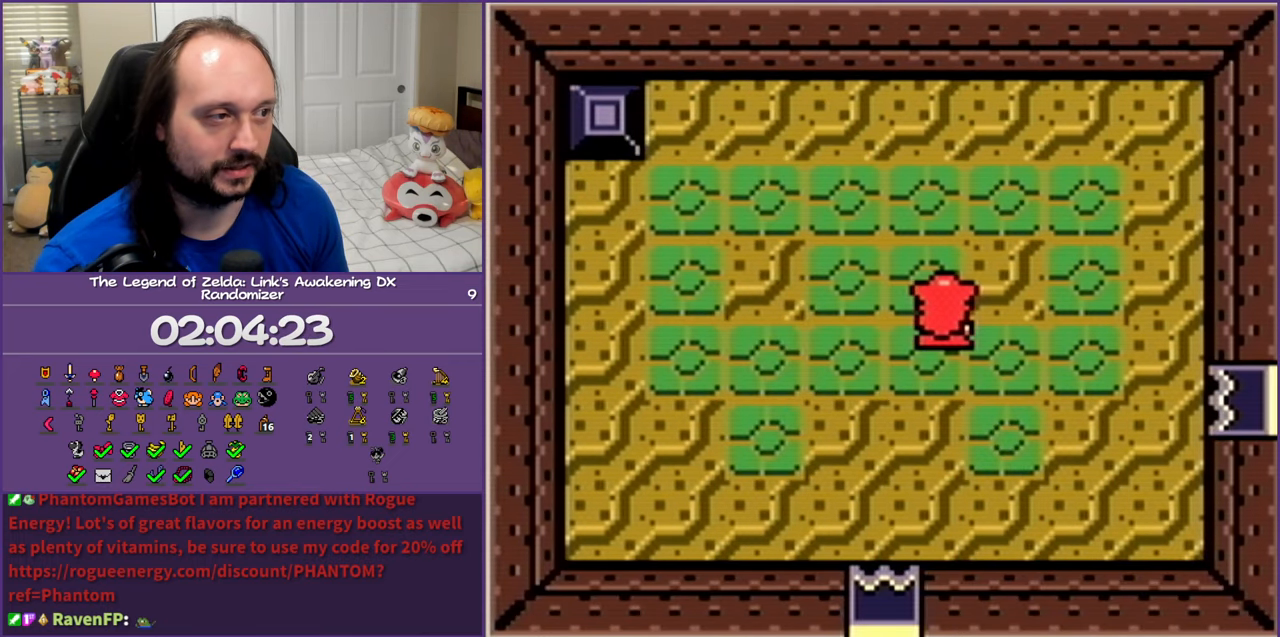
{"buttons": [], "events": [[100, "DPAD_UP", "up"], [500, "DPAD_RIGHT", "up"]]}
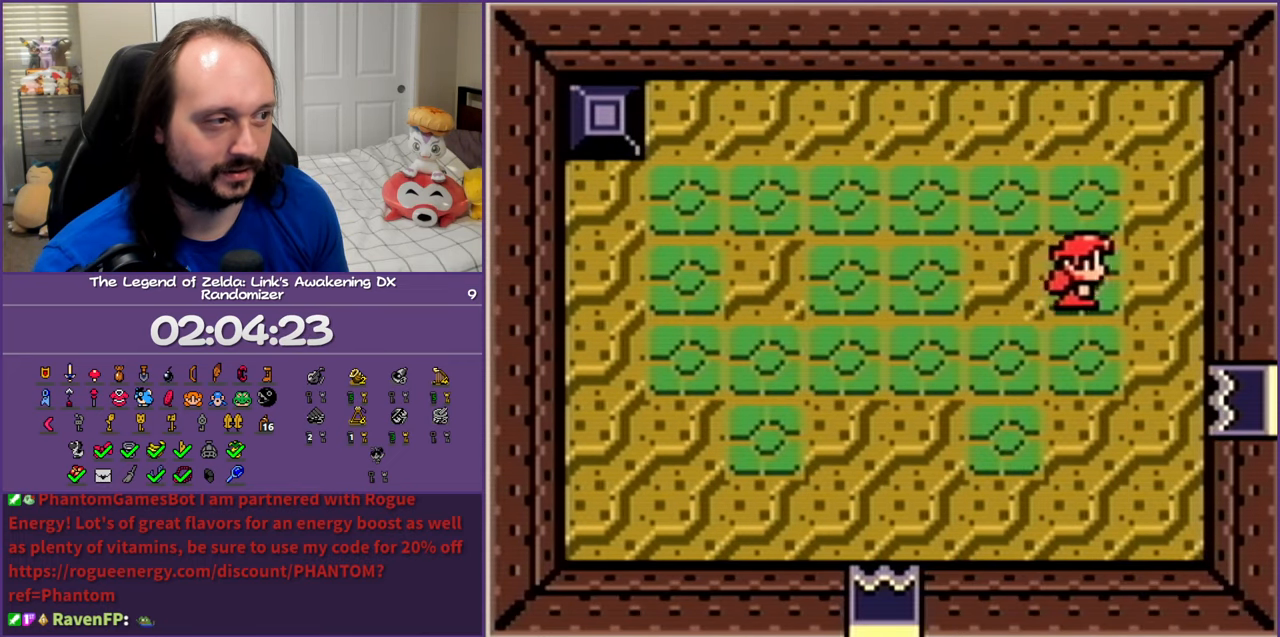
{"buttons": [], "events": [[50, "DPAD_LEFT", "down"], [267, "DPAD_LEFT", "up"]]}
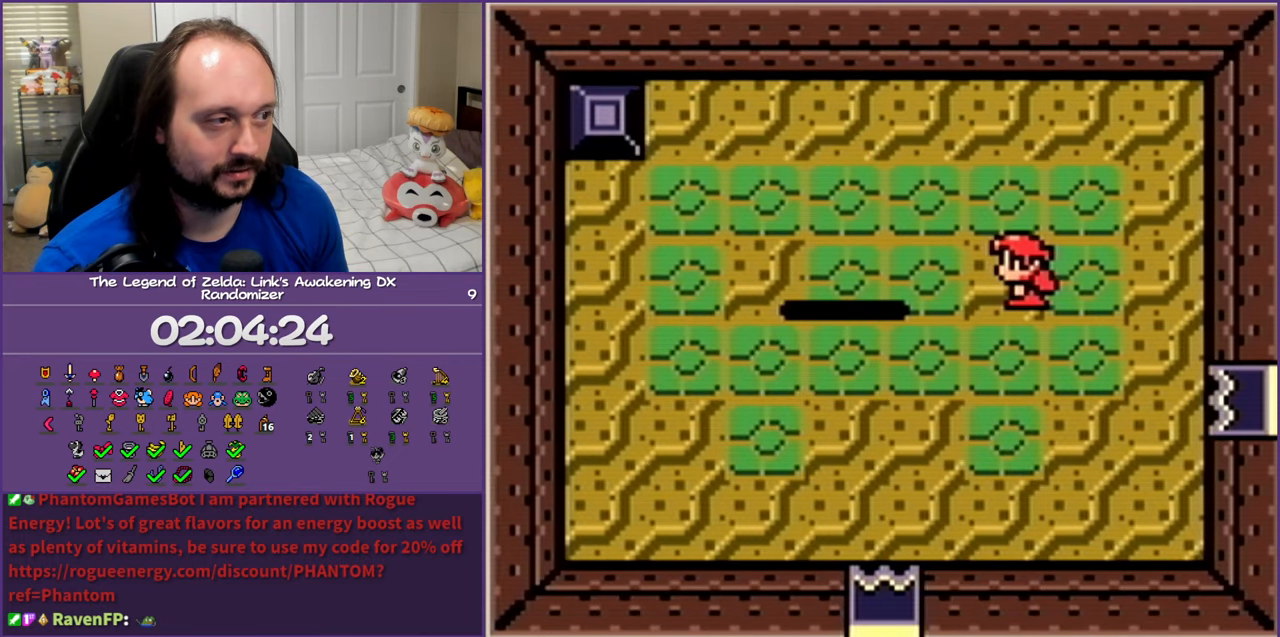
{"buttons": [], "events": [[183, "DPAD_LEFT", "down"], [367, "DPAD_LEFT", "up"]]}
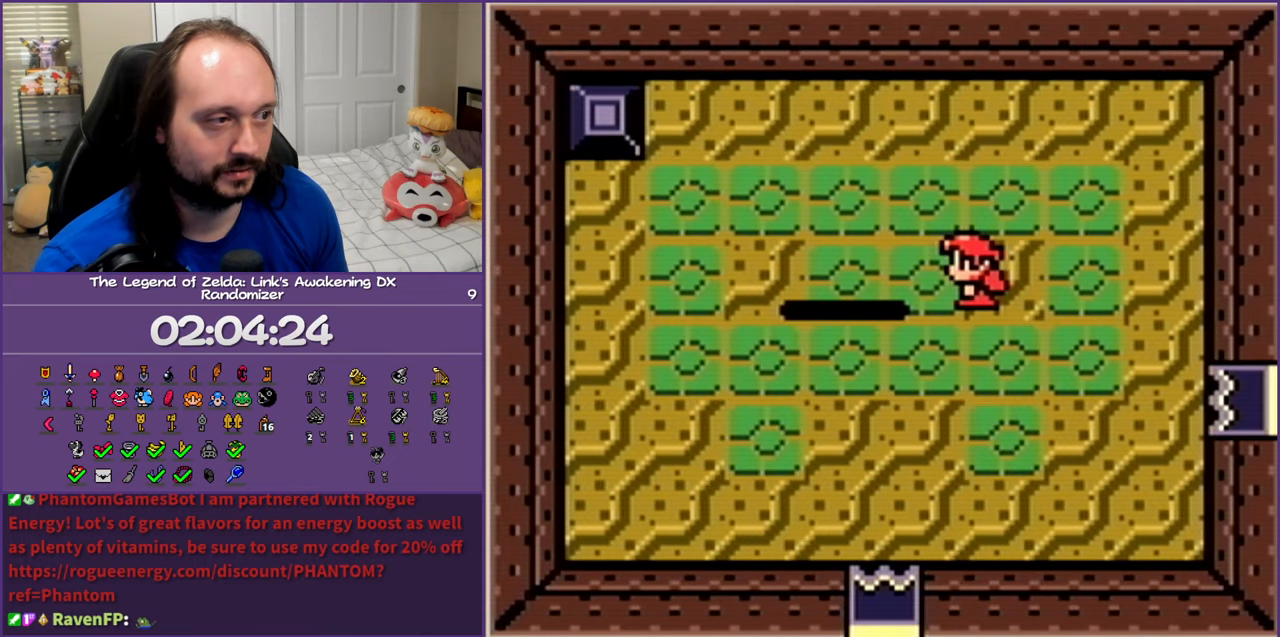
{"buttons": ["DPAD_LEFT"], "events": [[417, "DPAD_LEFT", "down"]]}
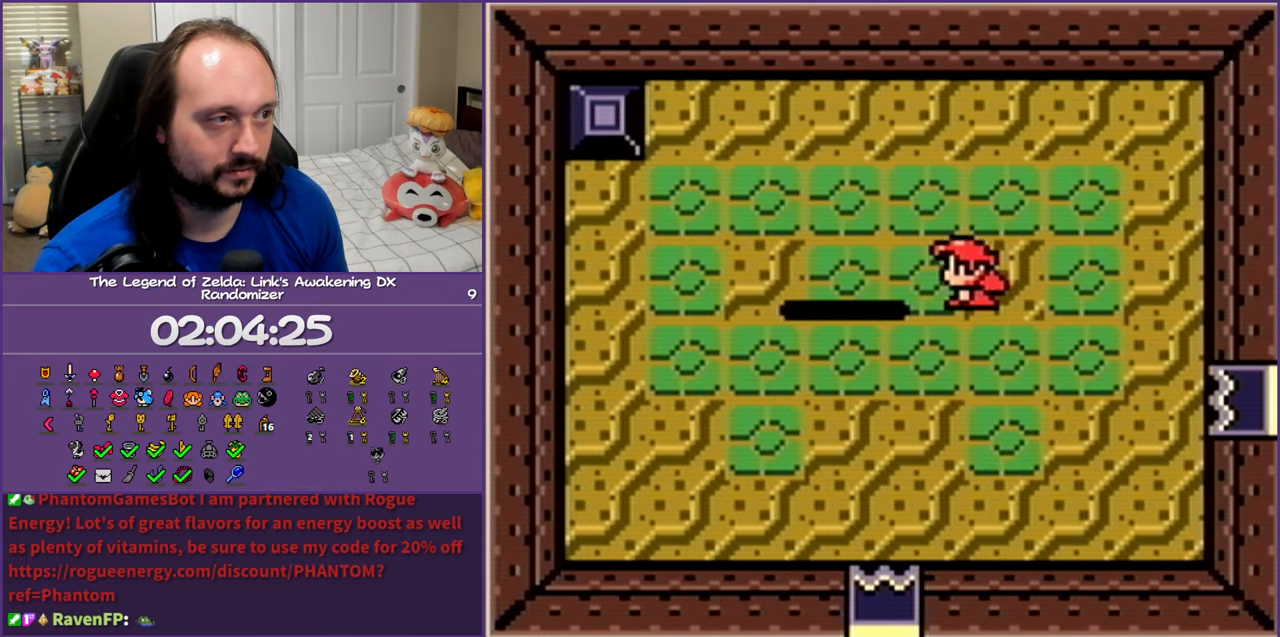
{"buttons": ["B"], "events": [[50, "DPAD_LEFT", "up"], [83, "B", "down"], [217, "B", "up"], [267, "B", "down"], [400, "B", "up"], [467, "B", "down"]]}
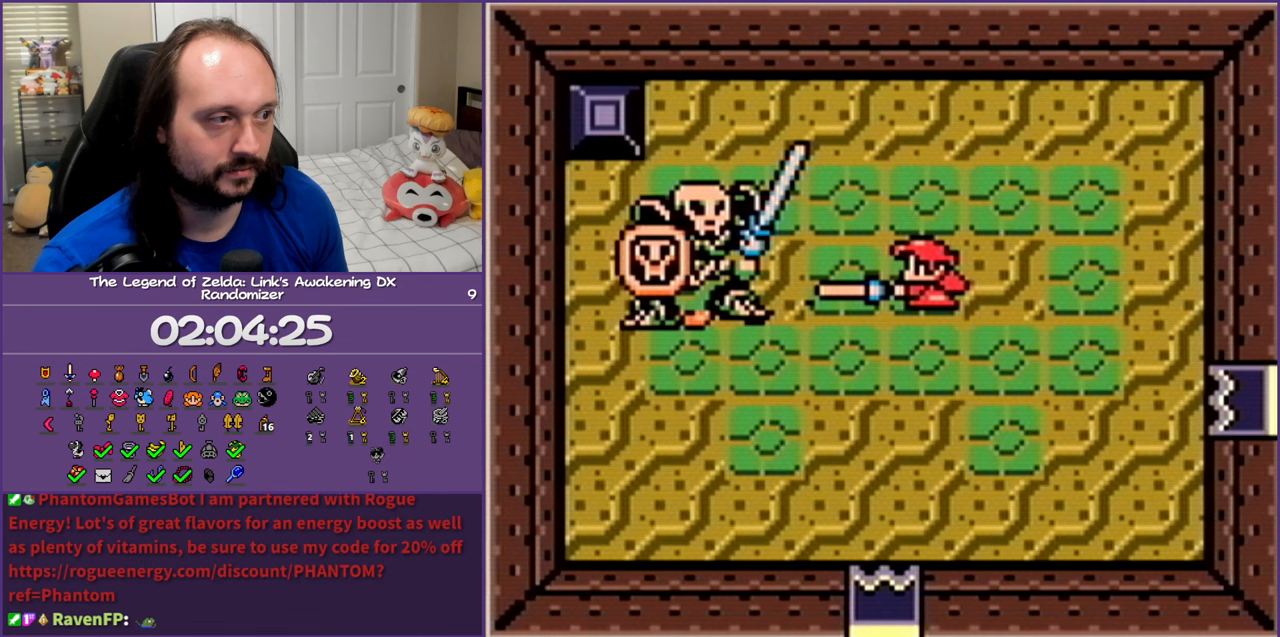
{"buttons": ["DPAD_DOWN", "DPAD_LEFT"], "events": [[83, "B", "up"], [83, "DPAD_LEFT", "down"], [483, "DPAD_DOWN", "down"]]}
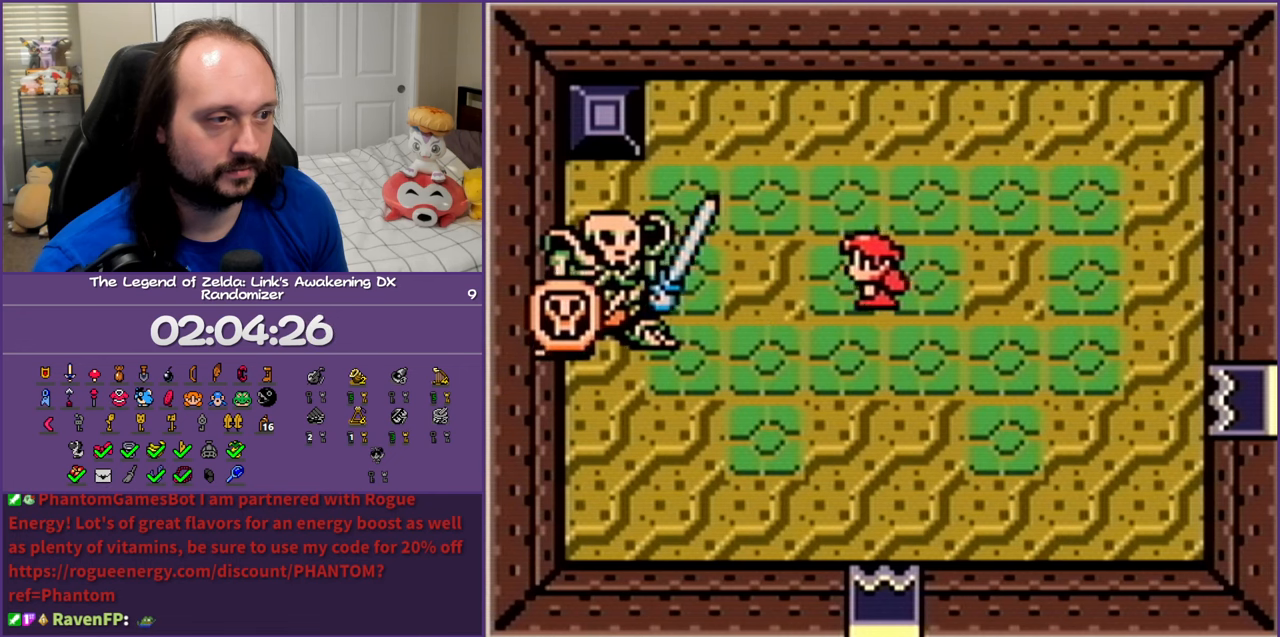
{"buttons": ["DPAD_LEFT"], "events": [[150, "DPAD_DOWN", "up"]]}
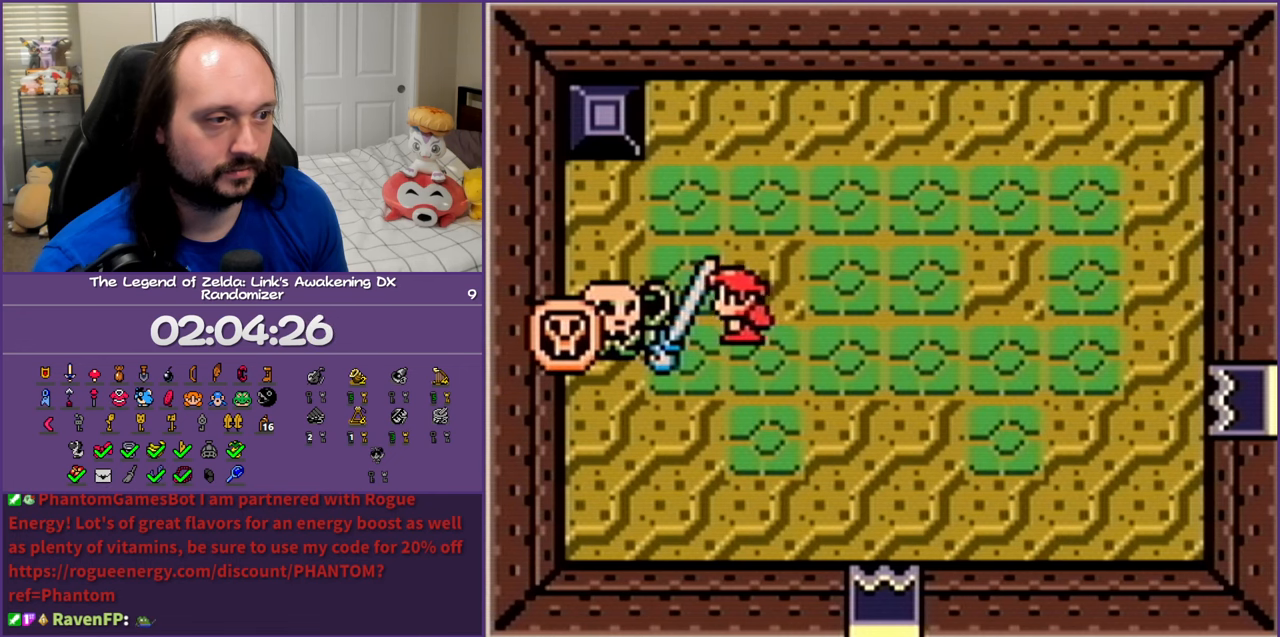
{"buttons": ["DPAD_RIGHT"], "events": [[150, "A", "down"], [183, "DPAD_LEFT", "up"], [233, "DPAD_RIGHT", "down"], [267, "A", "up"]]}
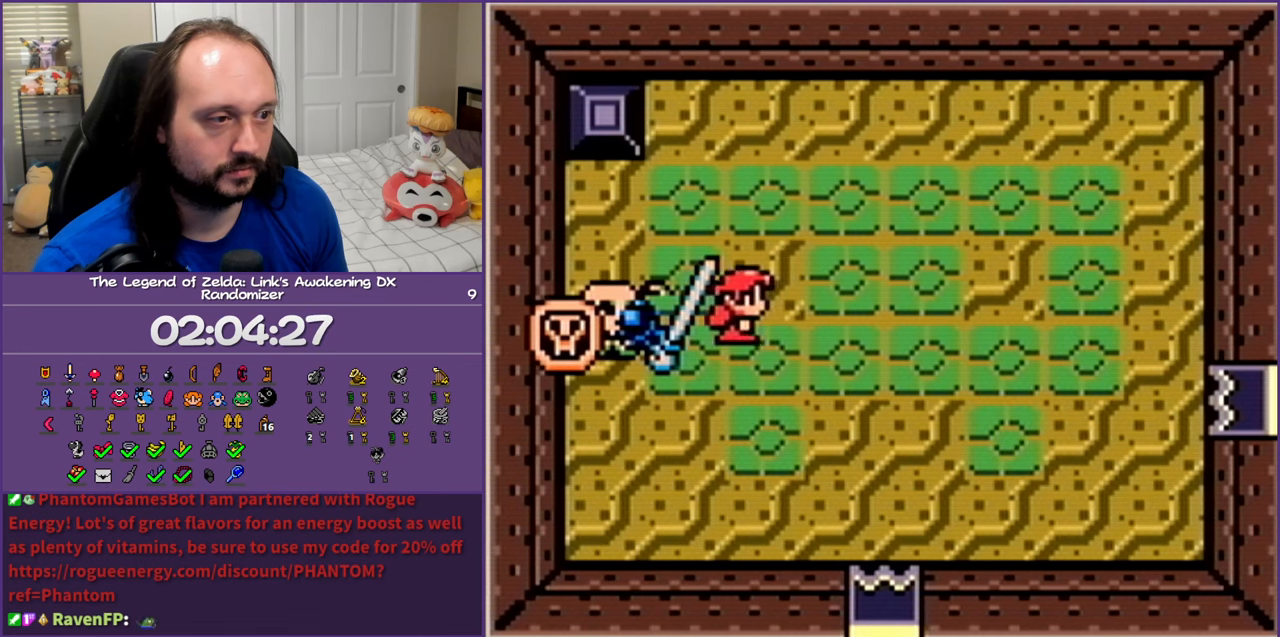
{"buttons": ["B"], "events": [[33, "DPAD_RIGHT", "up"], [50, "DPAD_LEFT", "down"], [200, "B", "down"], [200, "DPAD_LEFT", "up"], [333, "B", "up"], [400, "B", "down"]]}
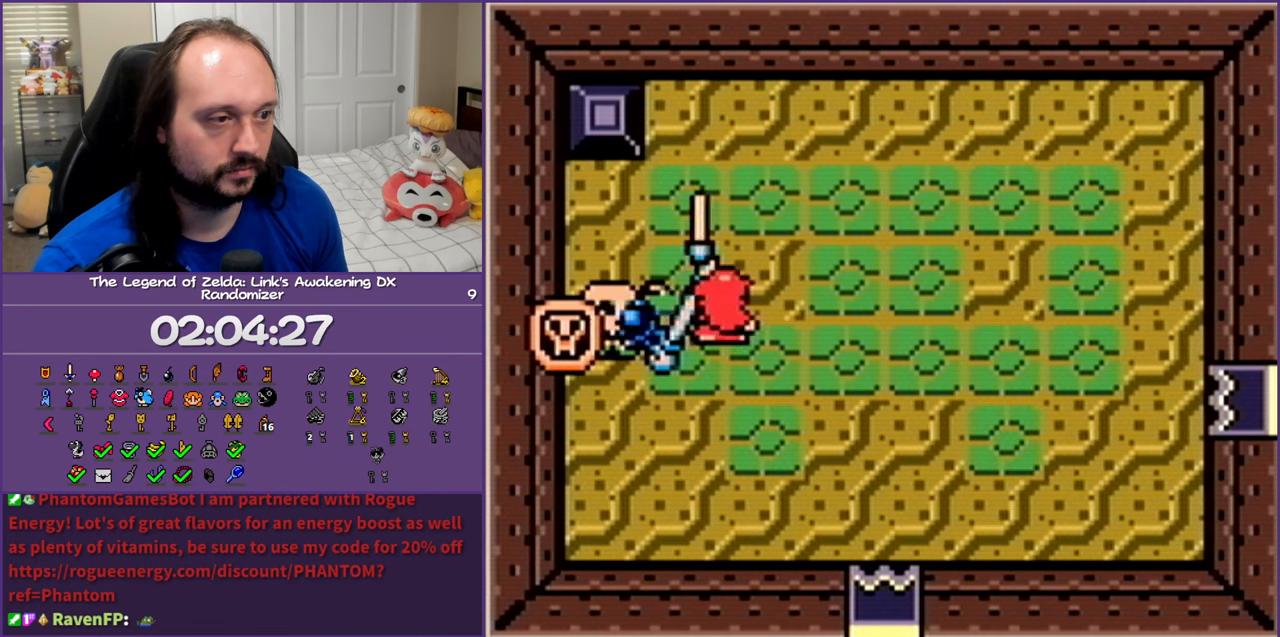
{"buttons": ["DPAD_RIGHT"], "events": [[17, "B", "up"], [417, "DPAD_RIGHT", "down"]]}
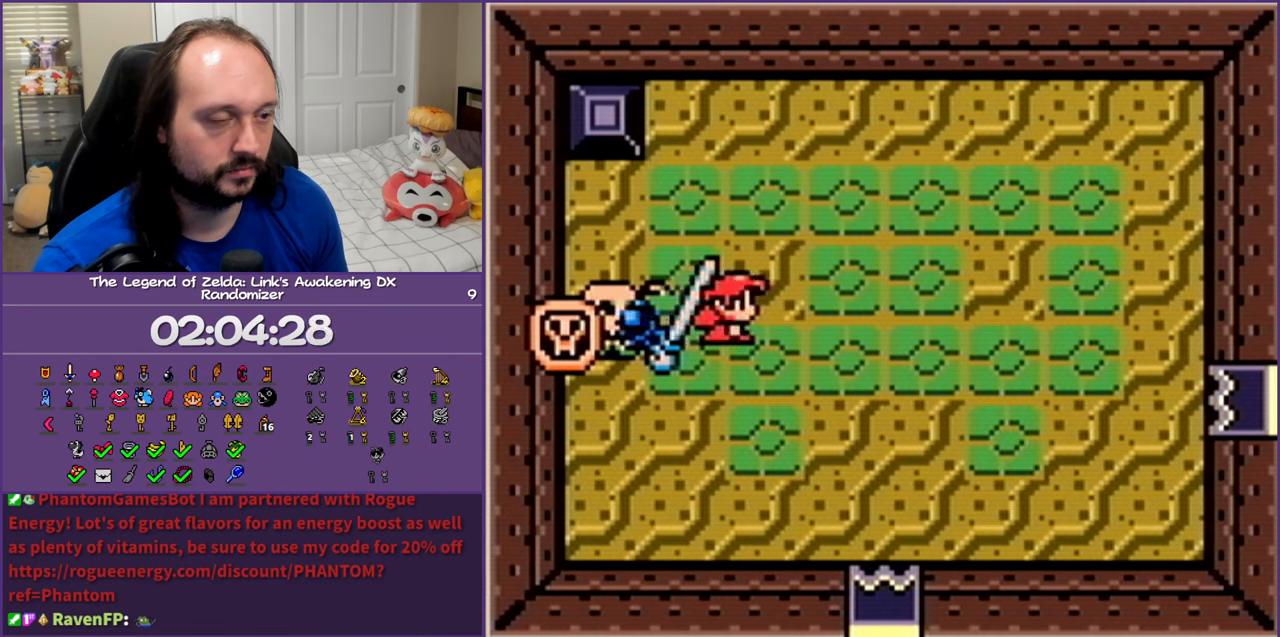
{"buttons": [], "events": [[117, "DPAD_RIGHT", "up"], [167, "DPAD_LEFT", "down"], [283, "DPAD_LEFT", "up"]]}